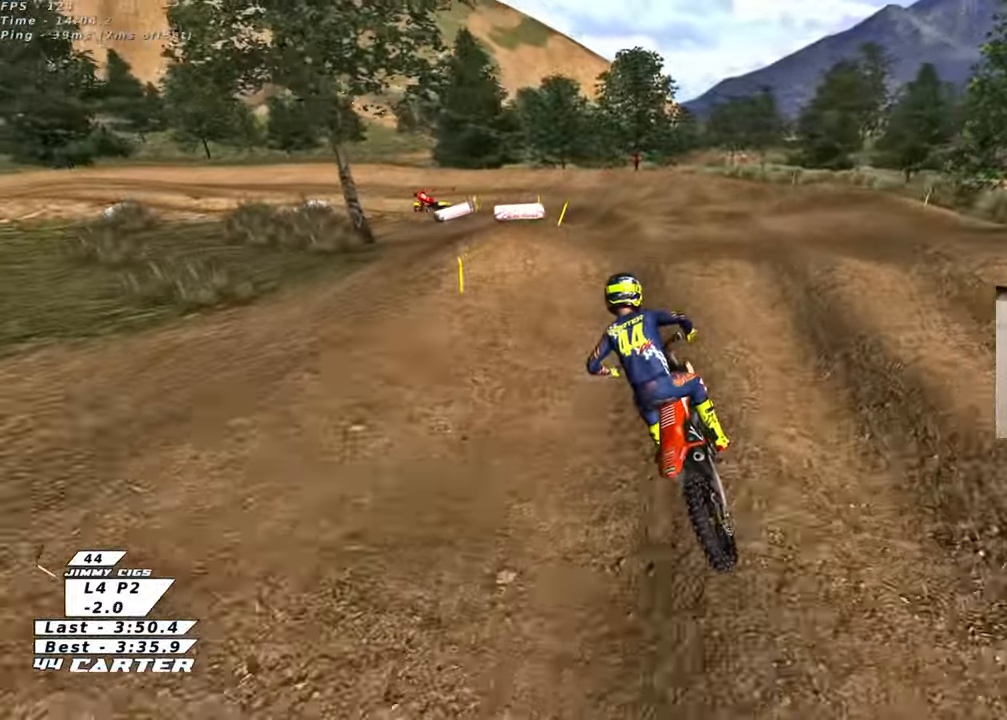
Gameplay with a controller (Xbox layout); each line is a JSON object with the inputs held at the frame after it. "events" lists button and stick changes between this image and that frame as [ms after this image, input, new state], when the widget could be followed in between.
{"buttons": ["R2"], "left_stick": "up", "right_stick": "center", "events": [[50, "left_stick", "center"], [233, "left_stick", "down-left"], [500, "left_stick", "up"]]}
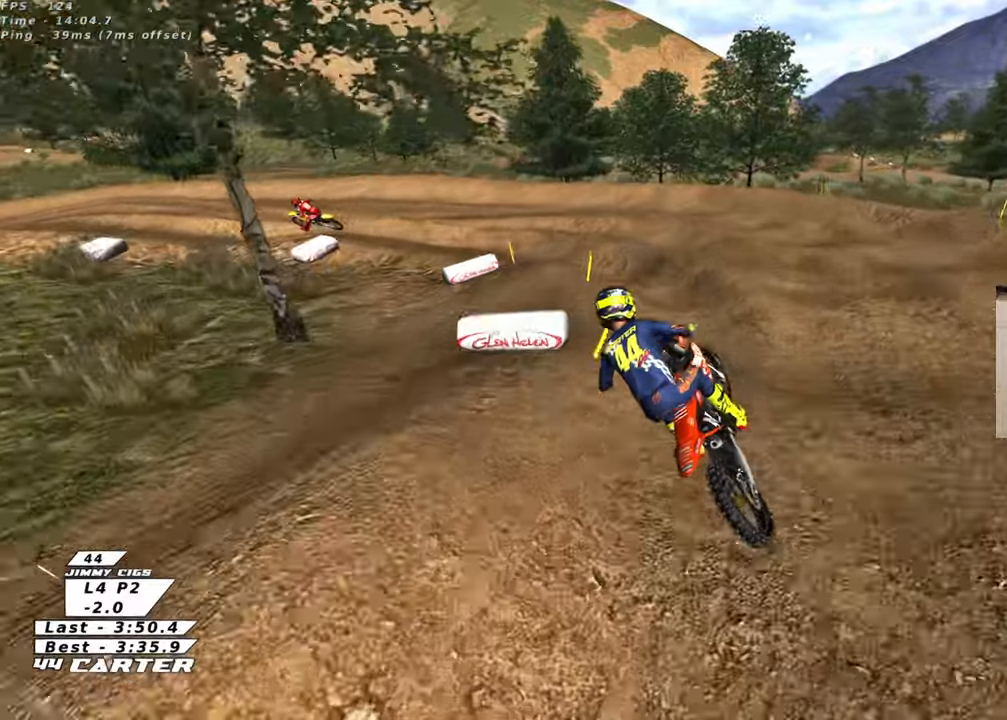
{"buttons": [], "left_stick": "up-left", "right_stick": "center", "events": [[50, "left_stick", "up-right"], [233, "left_stick", "up"], [383, "R2", "up"], [433, "left_stick", "up-left"]]}
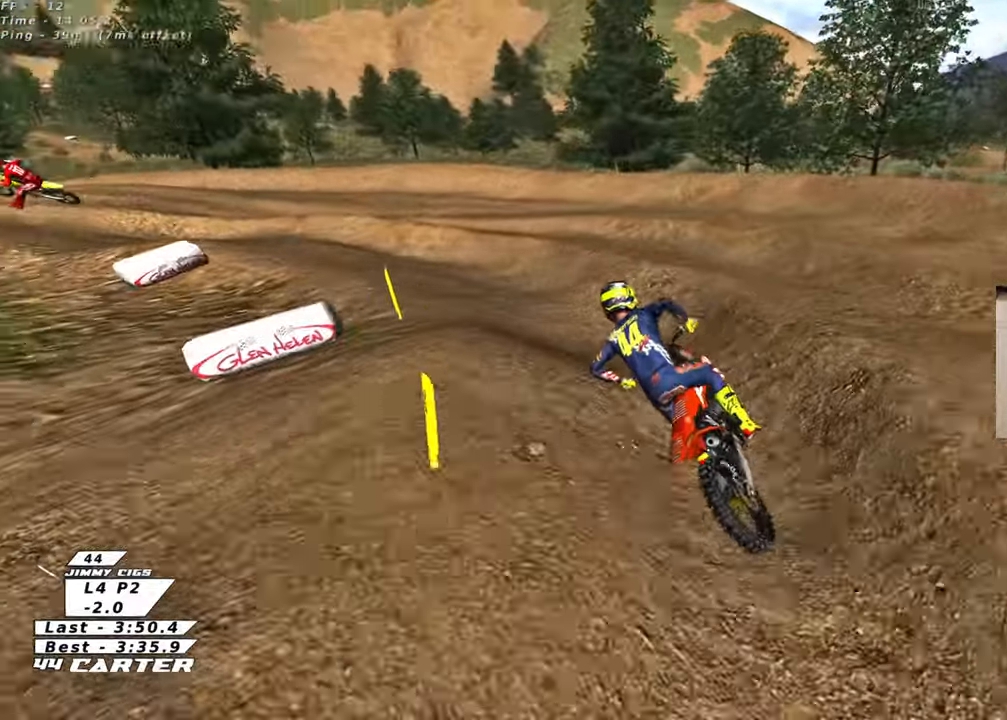
{"buttons": ["R2"], "left_stick": "up", "right_stick": "center", "events": [[33, "L2", "down"], [133, "L2", "up"], [133, "R2", "down"], [350, "left_stick", "up"]]}
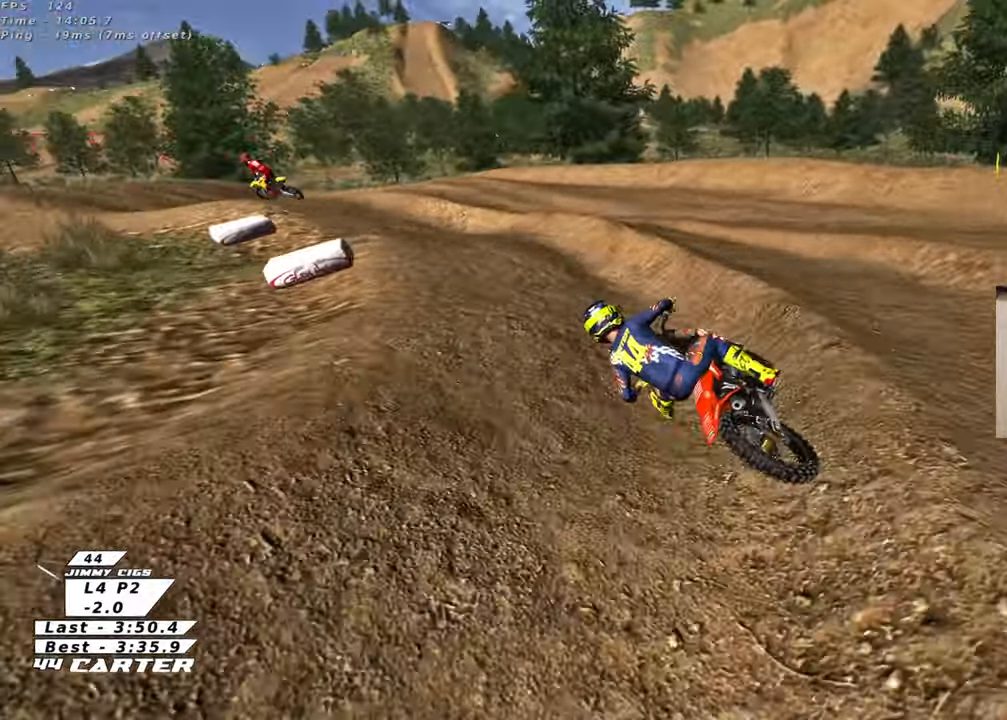
{"buttons": ["R2"], "left_stick": "center", "right_stick": "center", "events": [[83, "A", "down"], [200, "A", "up"], [283, "left_stick", "up-left"], [317, "A", "down"], [417, "A", "up"], [500, "left_stick", "center"]]}
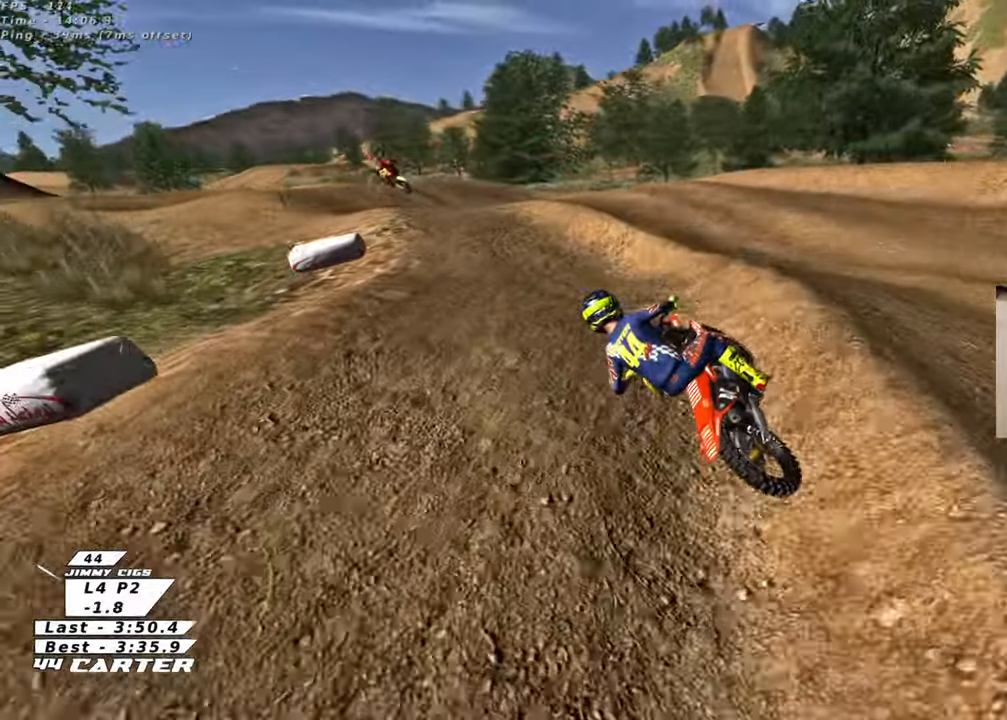
{"buttons": ["R2"], "left_stick": "down-right", "right_stick": "center", "events": [[67, "left_stick", "down"], [117, "R2", "up"], [183, "R2", "down"], [317, "left_stick", "center"], [367, "left_stick", "up"], [500, "left_stick", "down-right"]]}
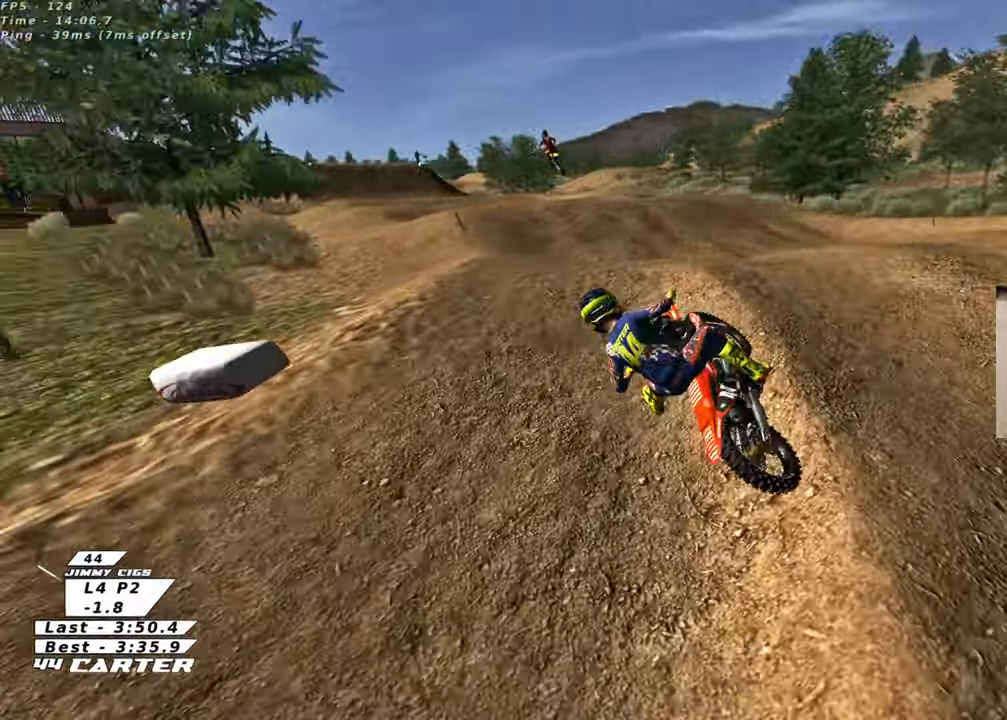
{"buttons": ["X", "R2"], "left_stick": "up", "right_stick": "center", "events": [[167, "A", "down"], [183, "left_stick", "up-left"], [283, "A", "up"], [283, "R2", "up"], [350, "left_stick", "center"], [433, "X", "down"], [450, "left_stick", "up"], [500, "R2", "down"]]}
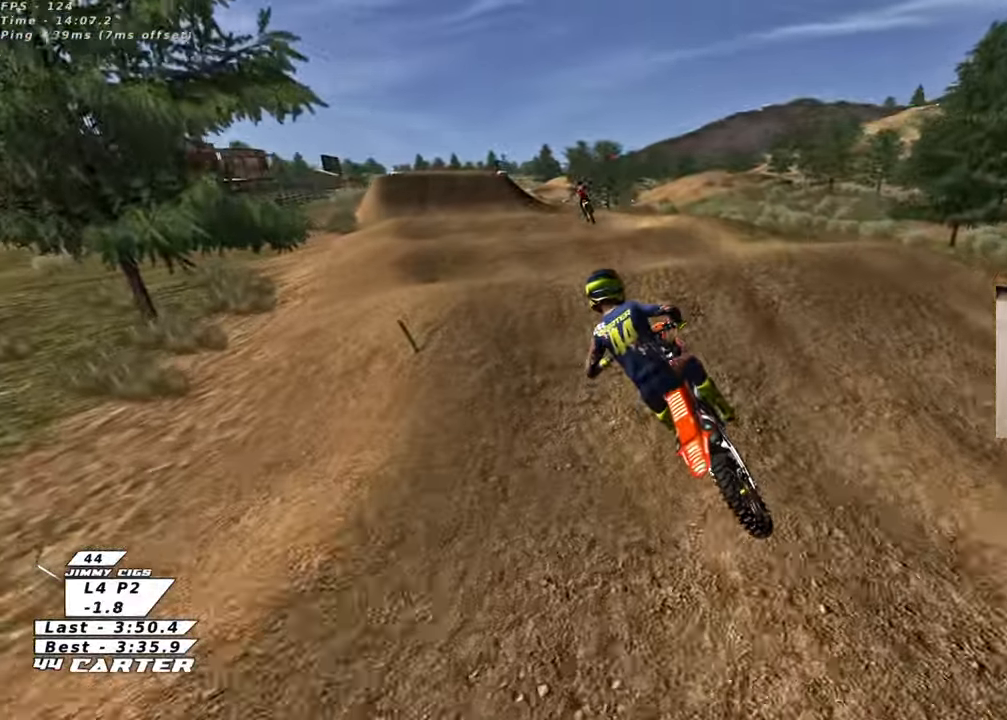
{"buttons": ["A", "R2"], "left_stick": "up-left", "right_stick": "center", "events": [[50, "X", "up"], [283, "left_stick", "right"], [350, "left_stick", "down"], [417, "A", "down"], [450, "left_stick", "up-left"]]}
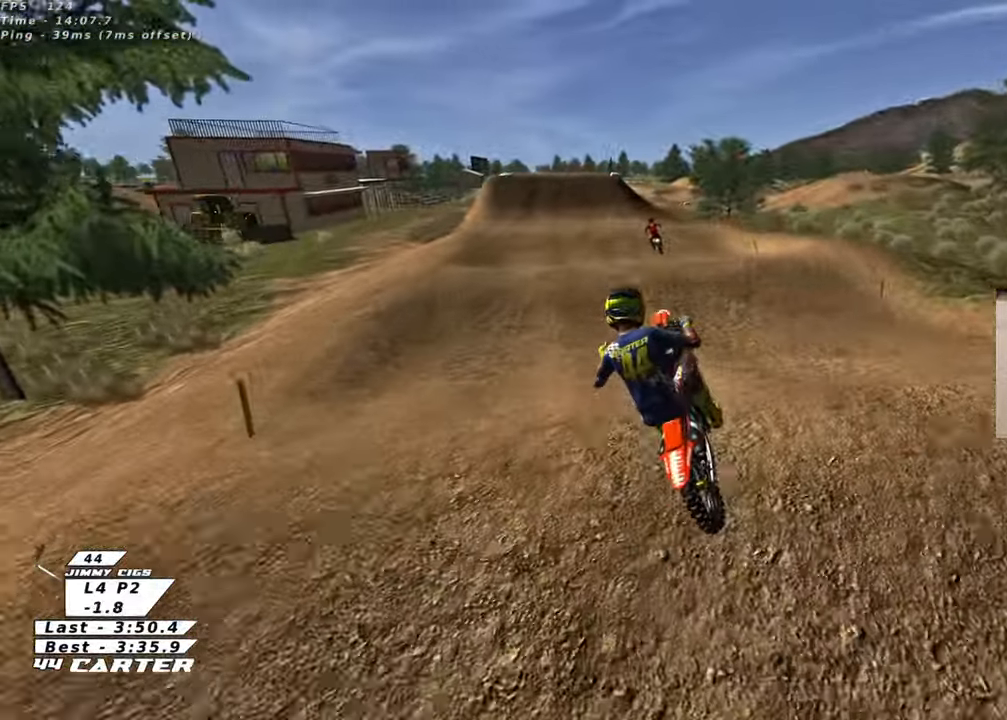
{"buttons": ["R2"], "left_stick": "right", "right_stick": "center", "events": [[17, "A", "up"], [117, "left_stick", "left"], [233, "X", "down"], [250, "L1", "down"], [250, "left_stick", "center"], [333, "X", "up"], [383, "L1", "up"], [383, "left_stick", "right"], [417, "X", "down"], [483, "X", "up"]]}
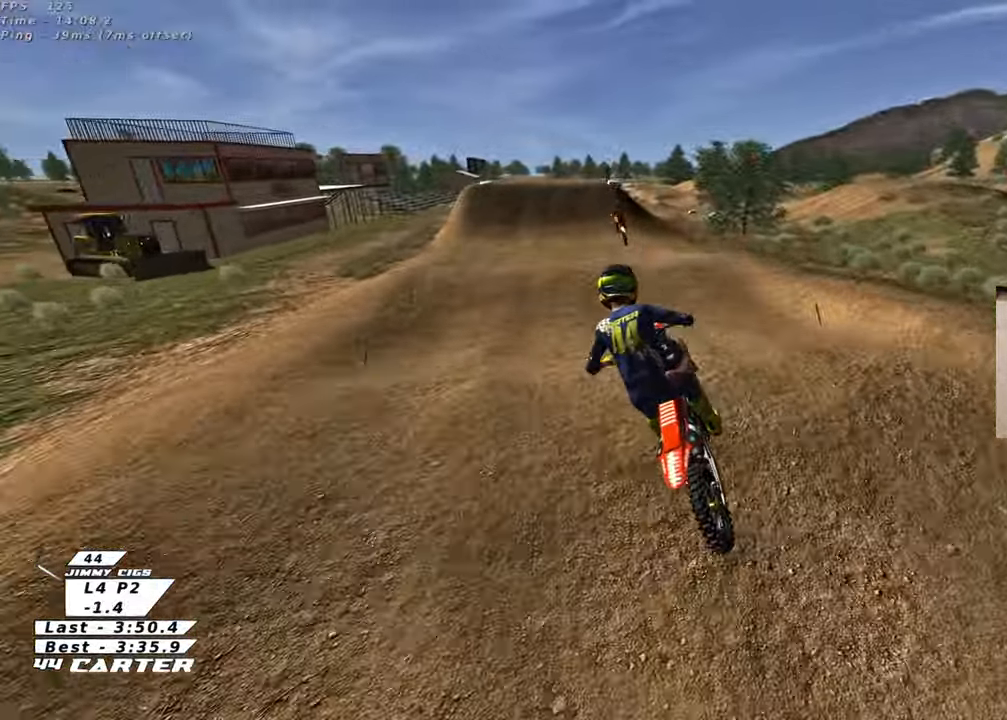
{"buttons": ["R2"], "left_stick": "up", "right_stick": "center", "events": [[67, "X", "down"], [183, "X", "up"], [267, "left_stick", "down"], [433, "left_stick", "up"]]}
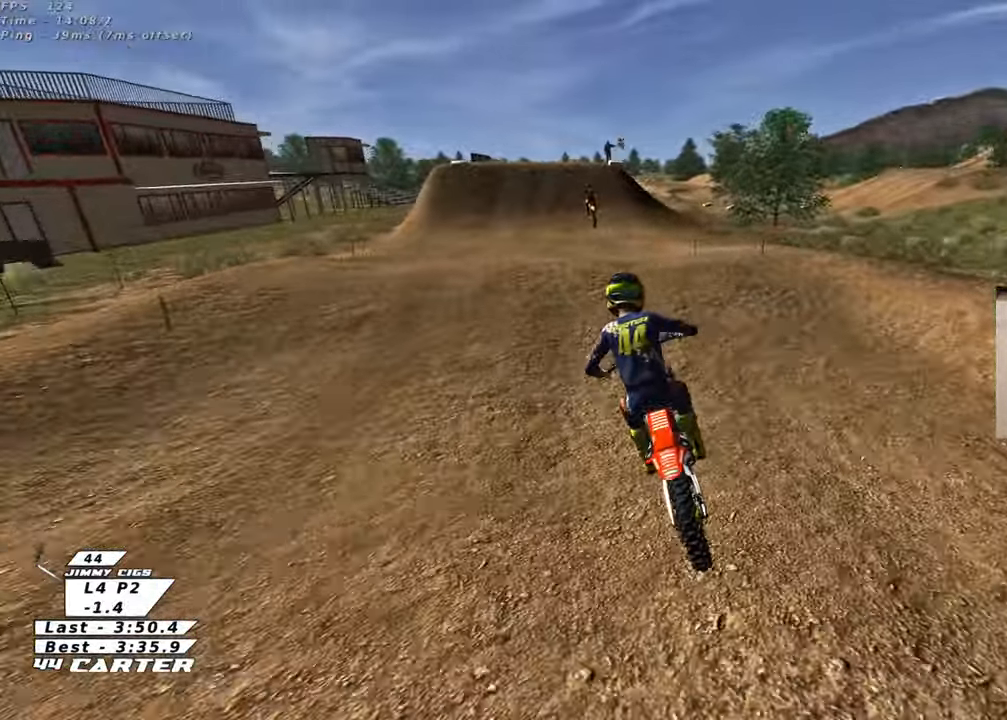
{"buttons": ["A", "R2"], "left_stick": "down-right", "right_stick": "center", "events": [[17, "A", "down"], [167, "A", "up"], [217, "left_stick", "center"], [233, "A", "down"], [317, "left_stick", "down-right"], [367, "A", "up"], [450, "A", "down"]]}
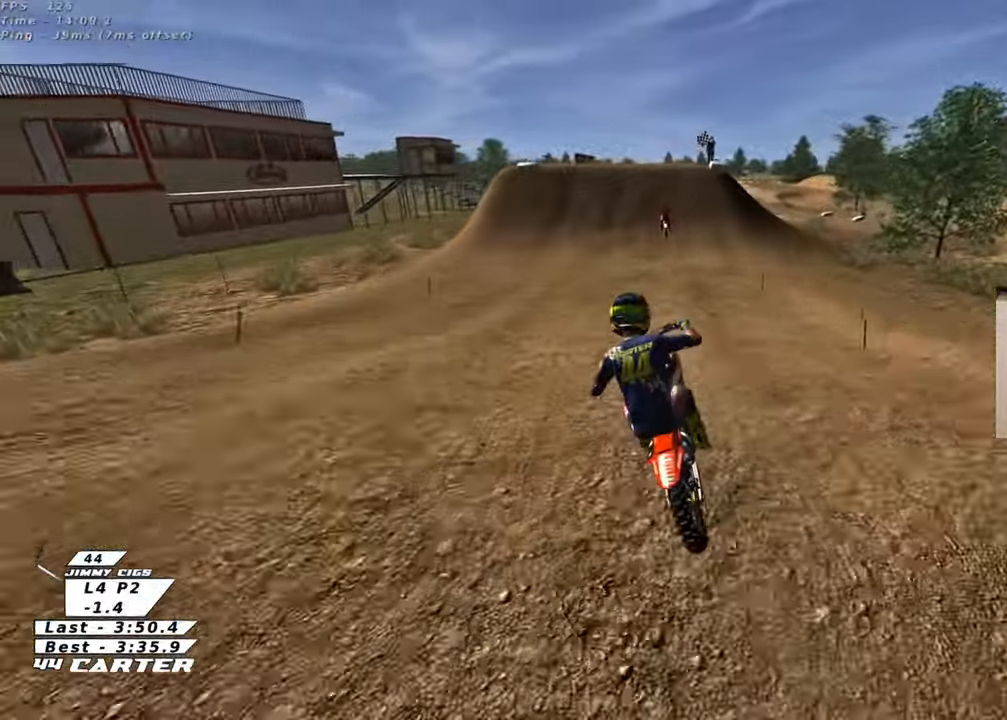
{"buttons": ["R2"], "left_stick": "up-left", "right_stick": "center", "events": [[50, "left_stick", "up-right"], [67, "A", "up"], [167, "left_stick", "up-left"], [350, "X", "down"], [483, "X", "up"]]}
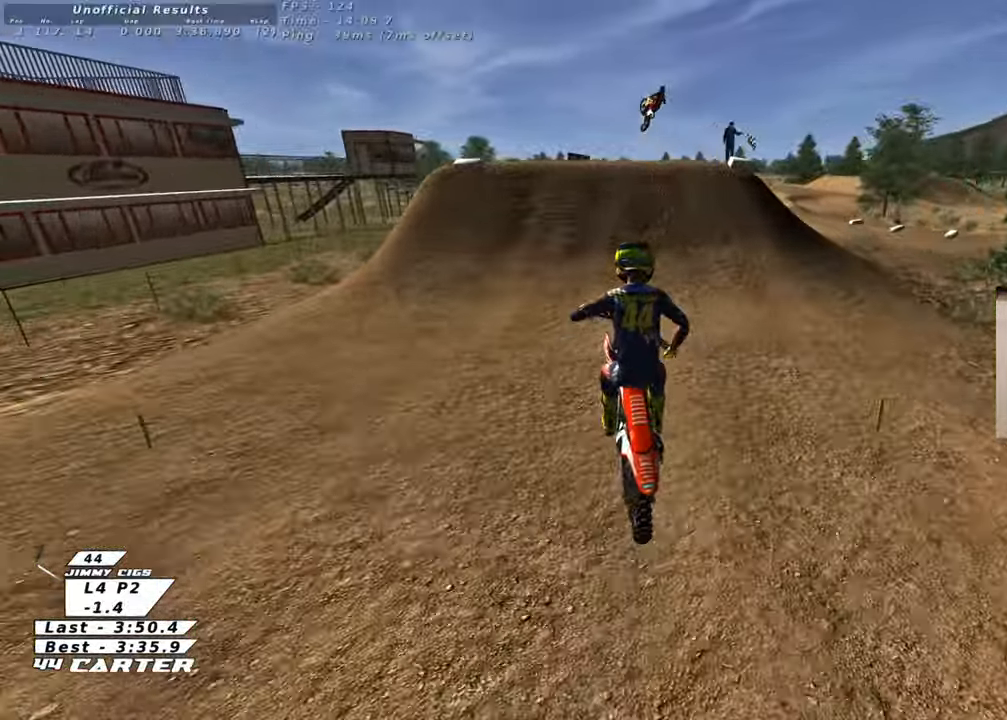
{"buttons": ["A", "R2"], "left_stick": "down", "right_stick": "center", "events": [[217, "left_stick", "up"], [333, "left_stick", "right"], [383, "left_stick", "down"], [483, "A", "down"]]}
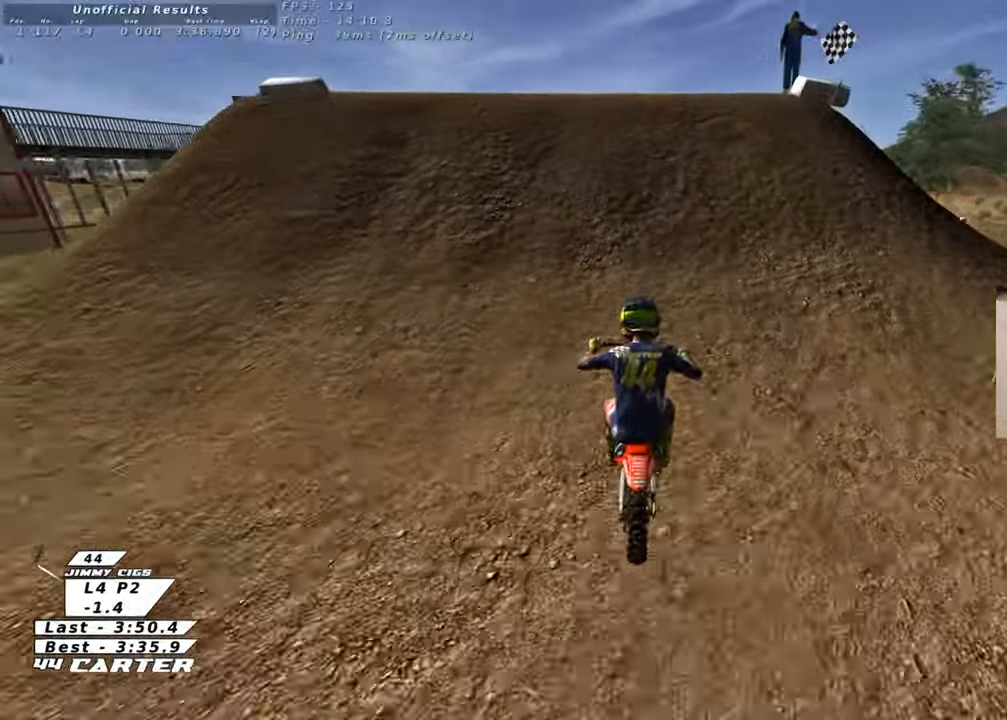
{"buttons": ["R2", "R3"], "left_stick": "down", "right_stick": "down-left", "events": [[83, "left_stick", "center"], [133, "left_stick", "up-left"], [150, "A", "up"], [200, "left_stick", "left"], [317, "right_stick", "left"], [333, "R3", "down"], [383, "right_stick", "down-left"], [417, "left_stick", "down"]]}
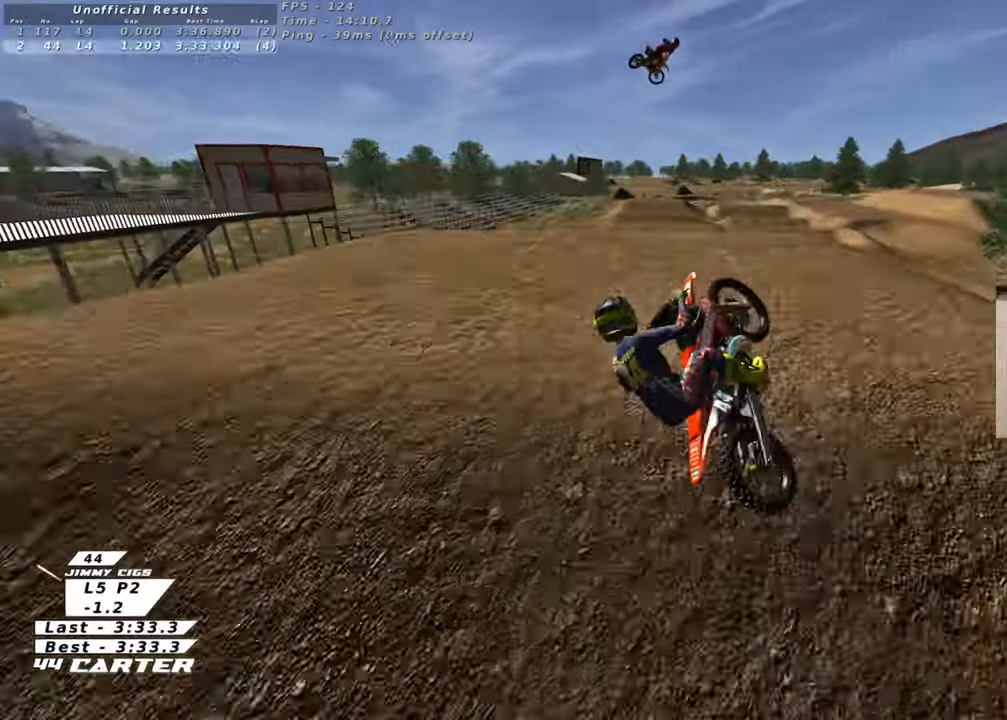
{"buttons": ["A", "R2"], "left_stick": "down", "right_stick": "center", "events": [[133, "left_stick", "down-left"], [167, "right_stick", "left"], [200, "R3", "up"], [233, "left_stick", "down"], [333, "right_stick", "center"], [483, "A", "down"]]}
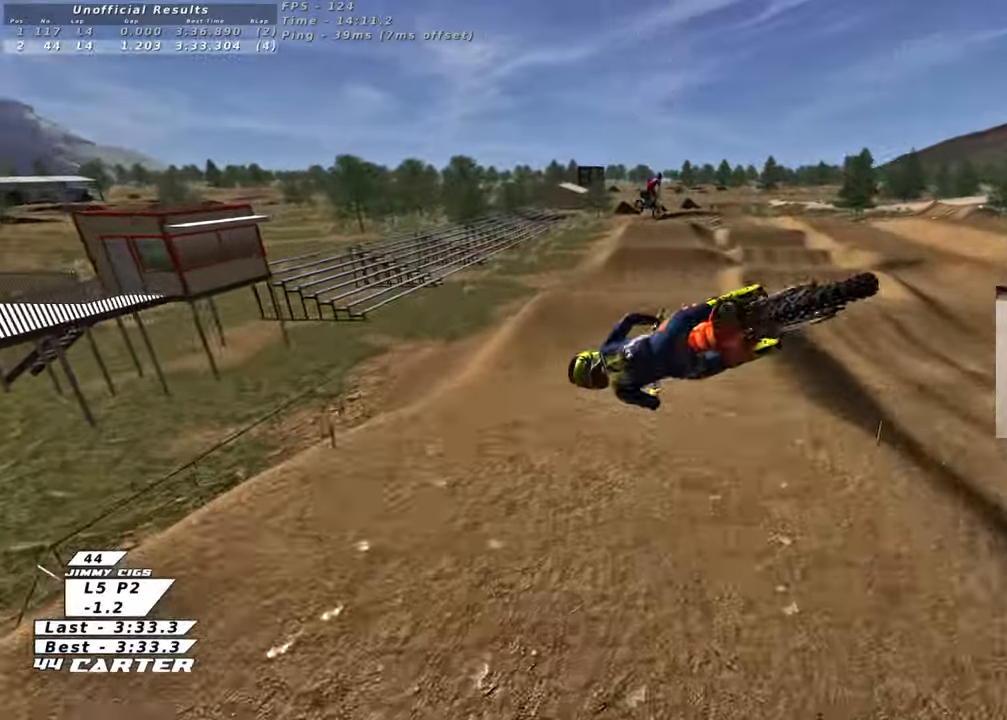
{"buttons": ["A", "R2"], "left_stick": "left", "right_stick": "center", "events": [[100, "left_stick", "right"], [117, "A", "up"], [200, "A", "down"], [233, "left_stick", "center"], [300, "left_stick", "left"], [317, "A", "up"], [433, "A", "down"]]}
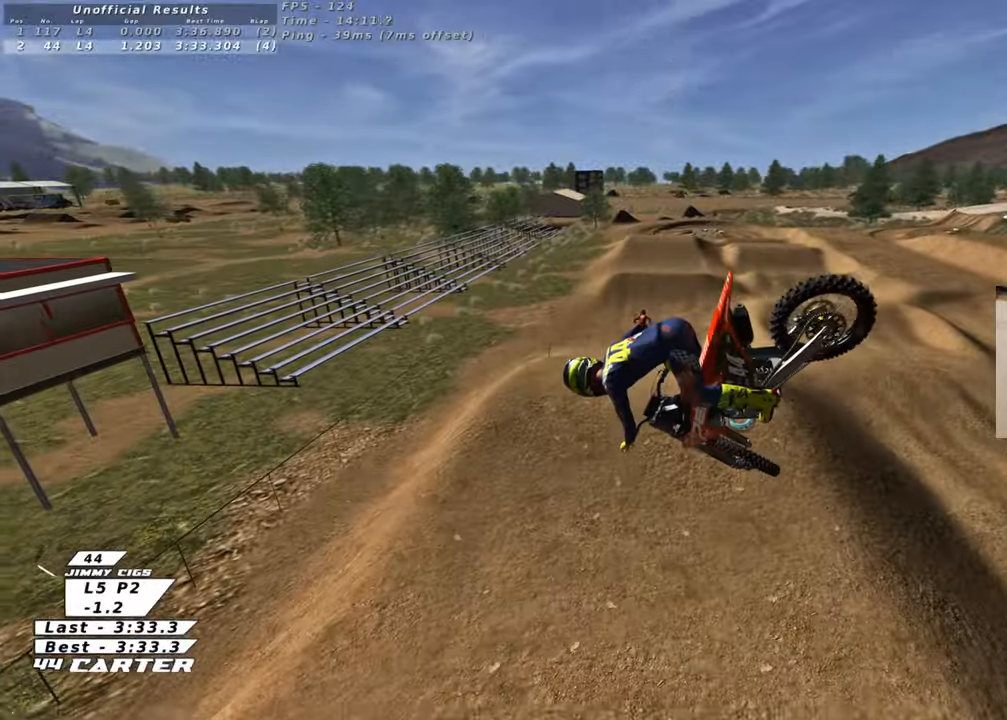
{"buttons": ["A", "R2"], "left_stick": "up-left", "right_stick": "center", "events": [[67, "A", "up"], [100, "left_stick", "up-left"], [167, "A", "down"], [317, "A", "up"], [400, "A", "down"]]}
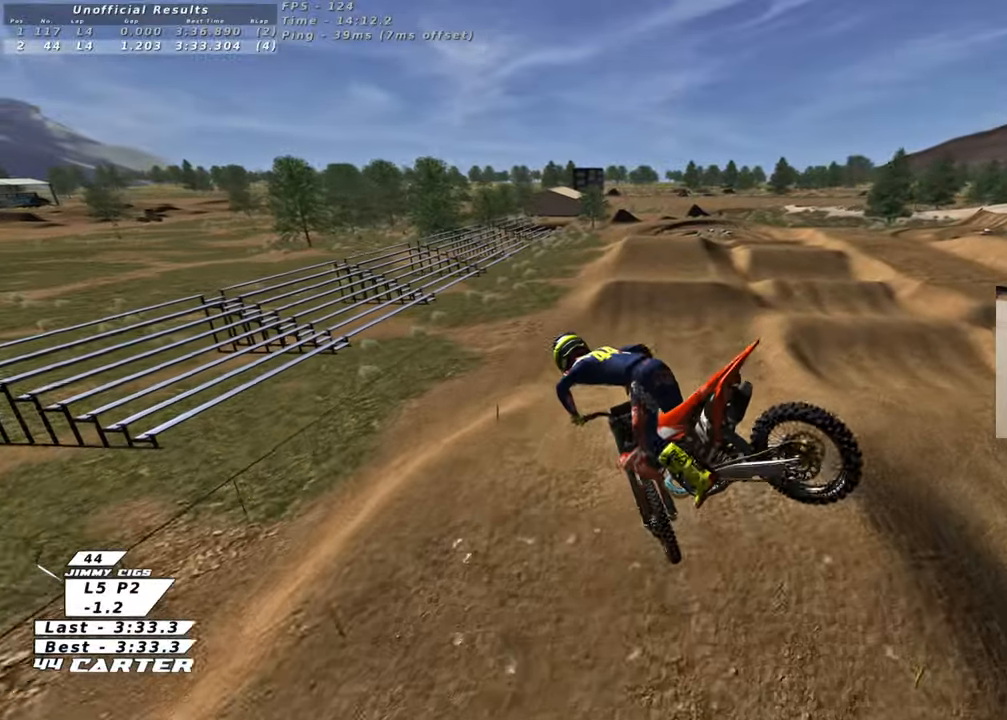
{"buttons": ["R2"], "left_stick": "up-left", "right_stick": "center", "events": [[17, "left_stick", "up"], [33, "A", "up"], [133, "A", "down"], [167, "left_stick", "up-right"], [267, "A", "up"], [317, "A", "down"], [417, "left_stick", "up-left"], [450, "A", "up"]]}
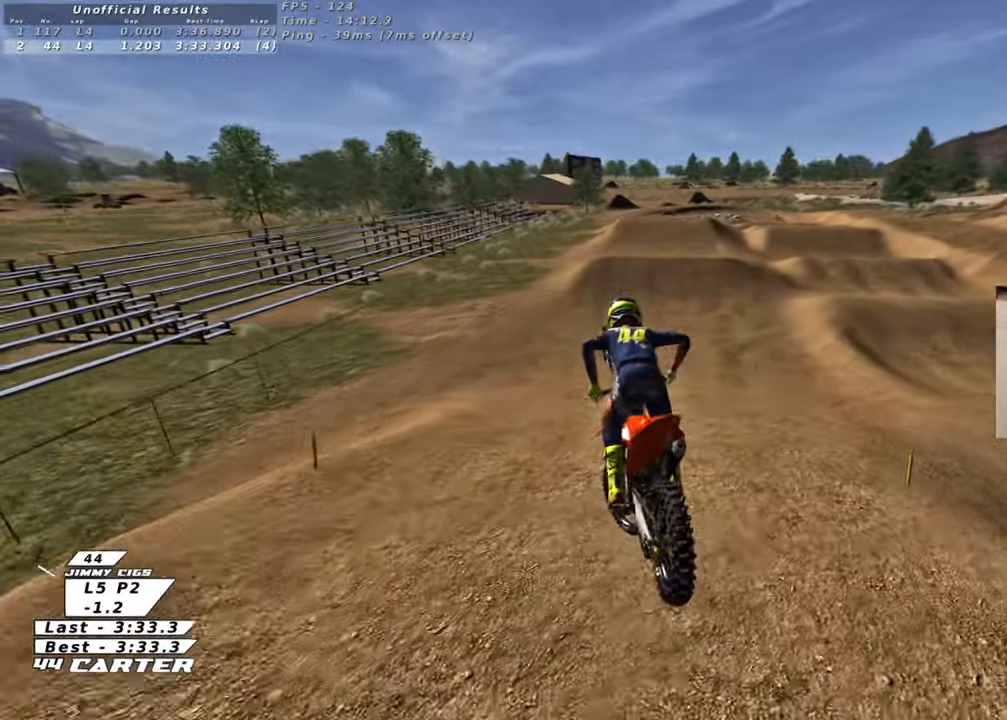
{"buttons": ["R2"], "left_stick": "down", "right_stick": "center", "events": [[67, "left_stick", "up"], [100, "X", "down"], [200, "X", "up"], [267, "X", "down"], [317, "left_stick", "down"], [367, "X", "up"]]}
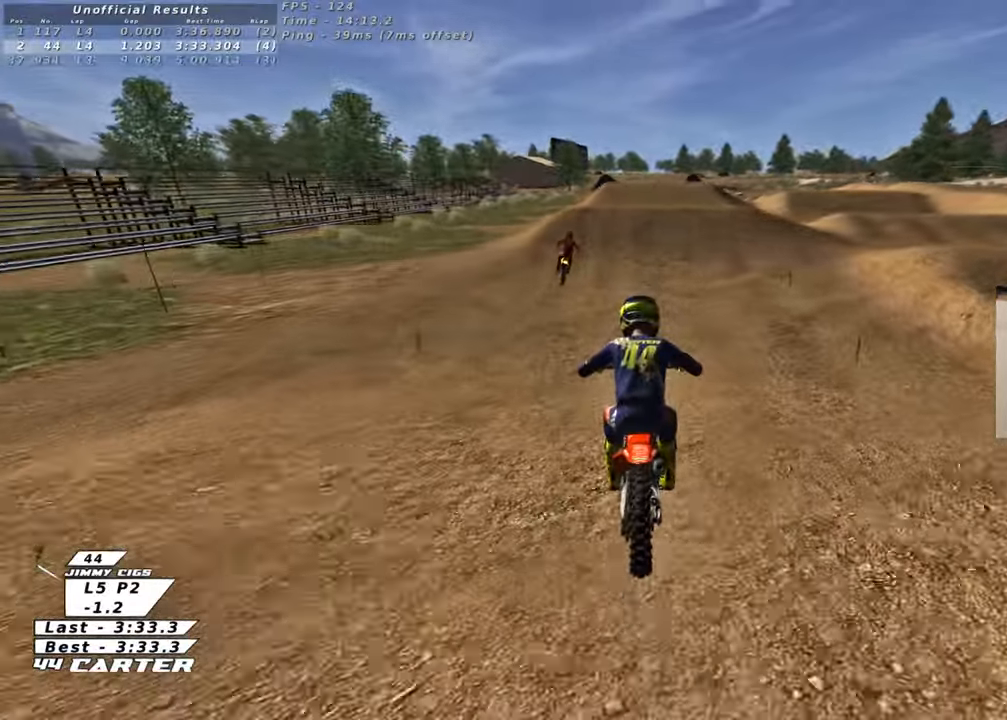
{"buttons": ["X", "L2"], "left_stick": "up", "right_stick": "center", "events": [[117, "left_stick", "center"], [217, "R2", "up"], [233, "L2", "down"], [317, "X", "down"], [400, "X", "up"], [400, "left_stick", "up"], [467, "X", "down"]]}
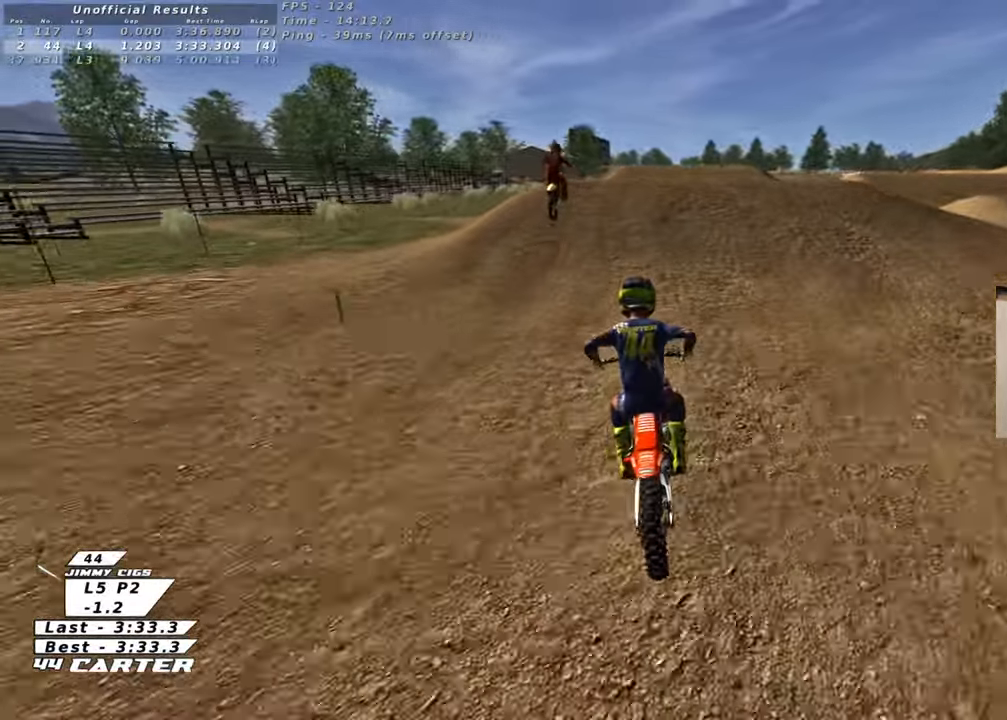
{"buttons": ["L2"], "left_stick": "up", "right_stick": "center", "events": [[67, "X", "up"], [167, "X", "down"], [200, "L2", "up"], [217, "left_stick", "center"], [250, "X", "up"], [367, "left_stick", "up"], [400, "L2", "down"]]}
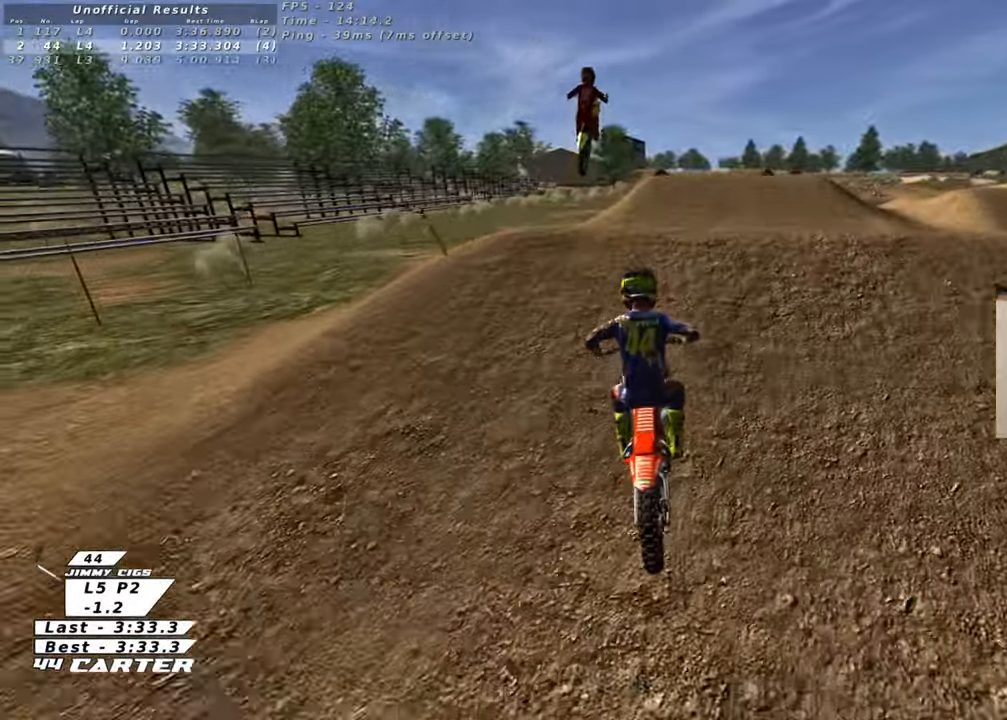
{"buttons": ["R2"], "left_stick": "down", "right_stick": "center", "events": [[50, "L2", "up"], [217, "left_stick", "center"], [283, "left_stick", "down"], [450, "R2", "down"]]}
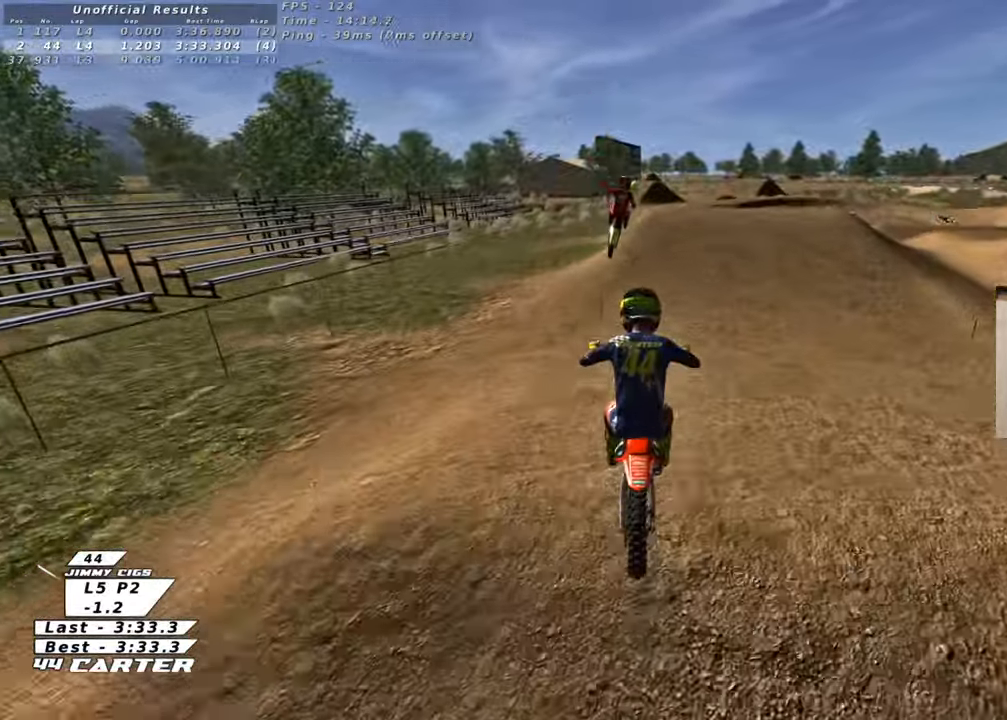
{"buttons": ["R2", "R3"], "left_stick": "up", "right_stick": "left", "events": [[67, "right_stick", "up-left"], [133, "R1", "down"], [267, "R1", "up"], [267, "right_stick", "left"], [283, "left_stick", "center"], [350, "left_stick", "up-right"], [400, "R3", "down"], [500, "left_stick", "up"]]}
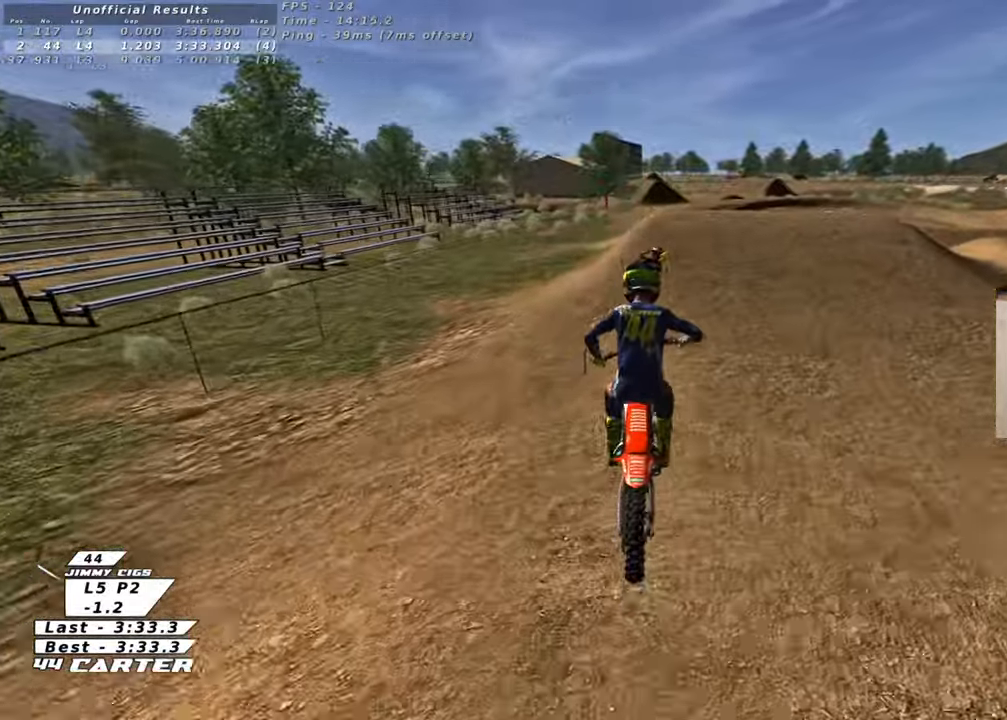
{"buttons": ["R2"], "left_stick": "center", "right_stick": "left", "events": [[133, "left_stick", "center"], [383, "R3", "up"]]}
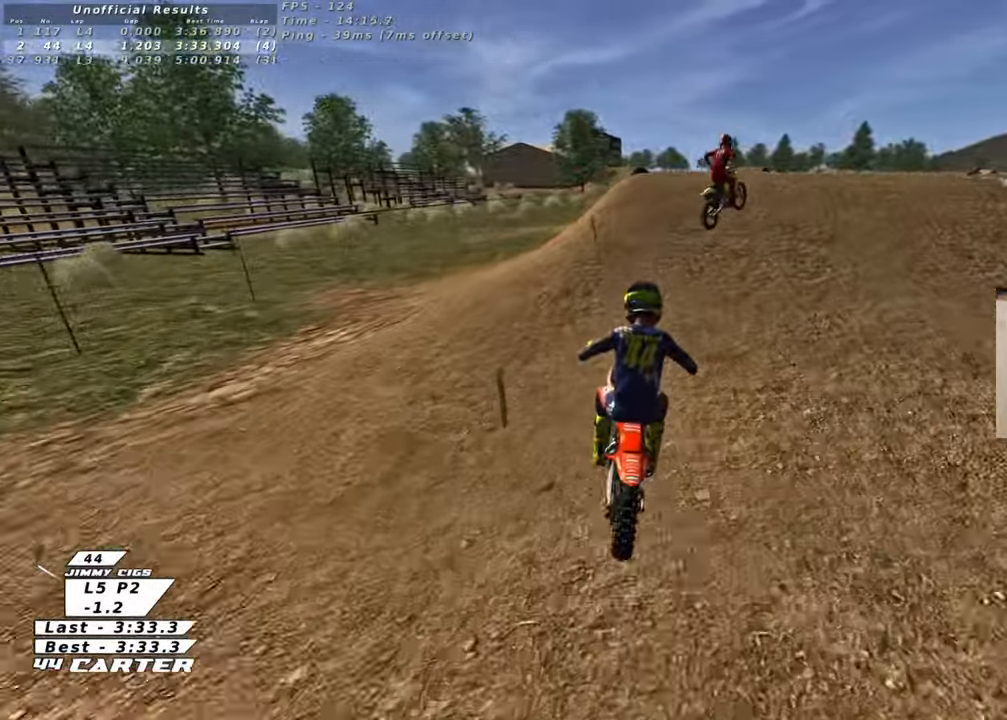
{"buttons": [], "left_stick": "right", "right_stick": "center", "events": [[17, "left_stick", "right"], [133, "left_stick", "center"], [183, "right_stick", "up-left"], [267, "left_stick", "up-right"], [317, "right_stick", "center"], [367, "R2", "up"], [417, "left_stick", "center"], [483, "left_stick", "right"]]}
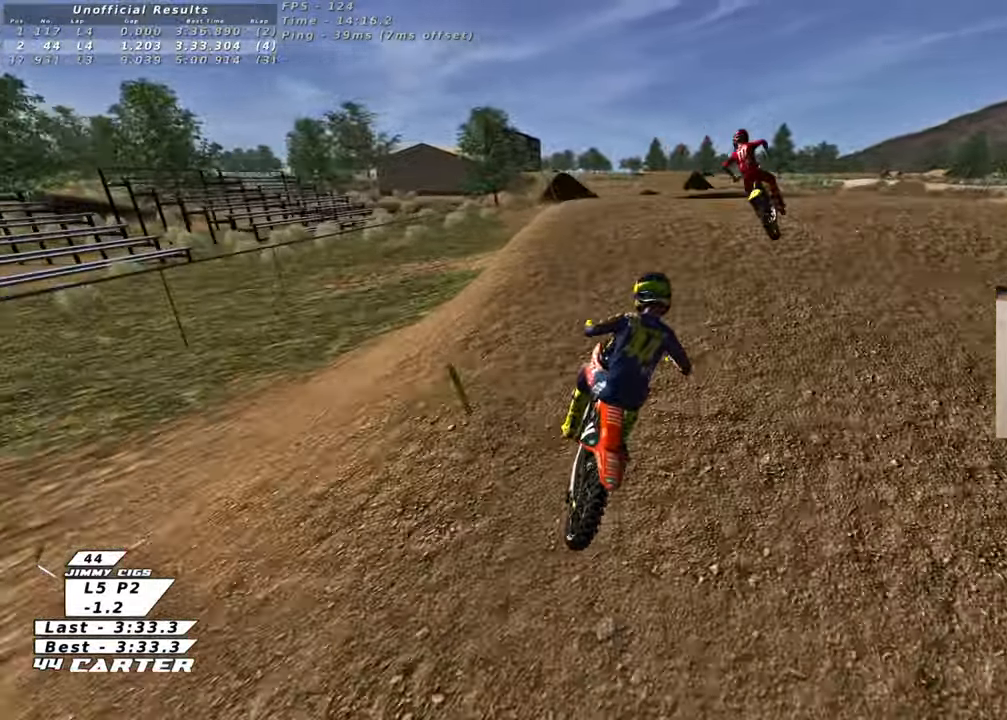
{"buttons": [], "left_stick": "up-left", "right_stick": "center", "events": [[50, "left_stick", "up-right"], [233, "left_stick", "up"], [400, "left_stick", "up-left"]]}
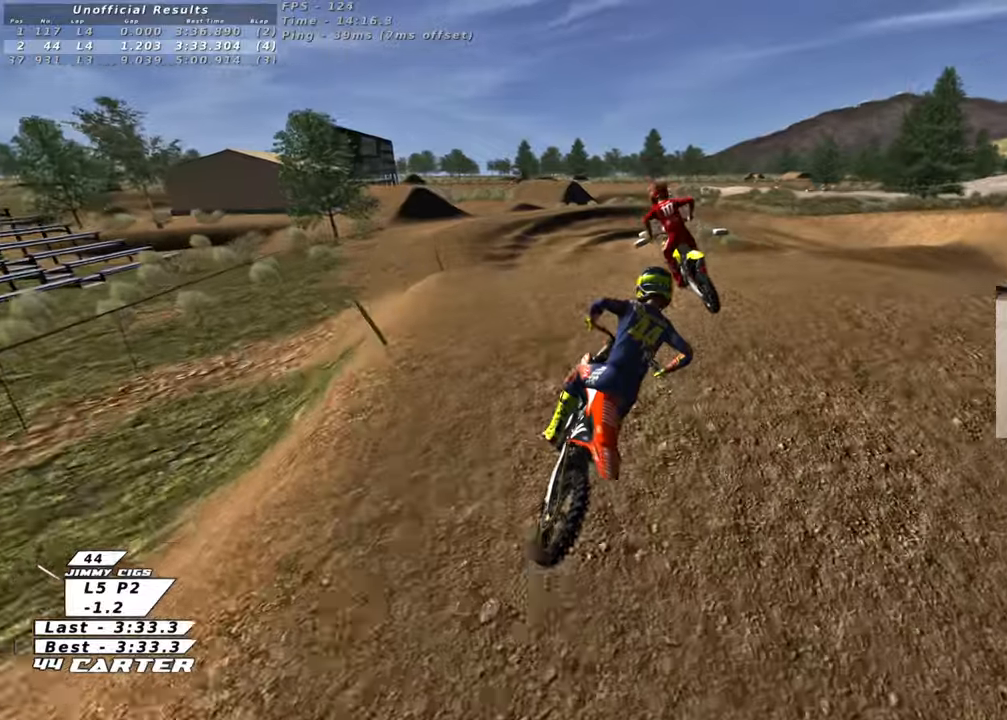
{"buttons": [], "left_stick": "up-left", "right_stick": "center", "events": [[67, "R2", "down"], [200, "R2", "up"]]}
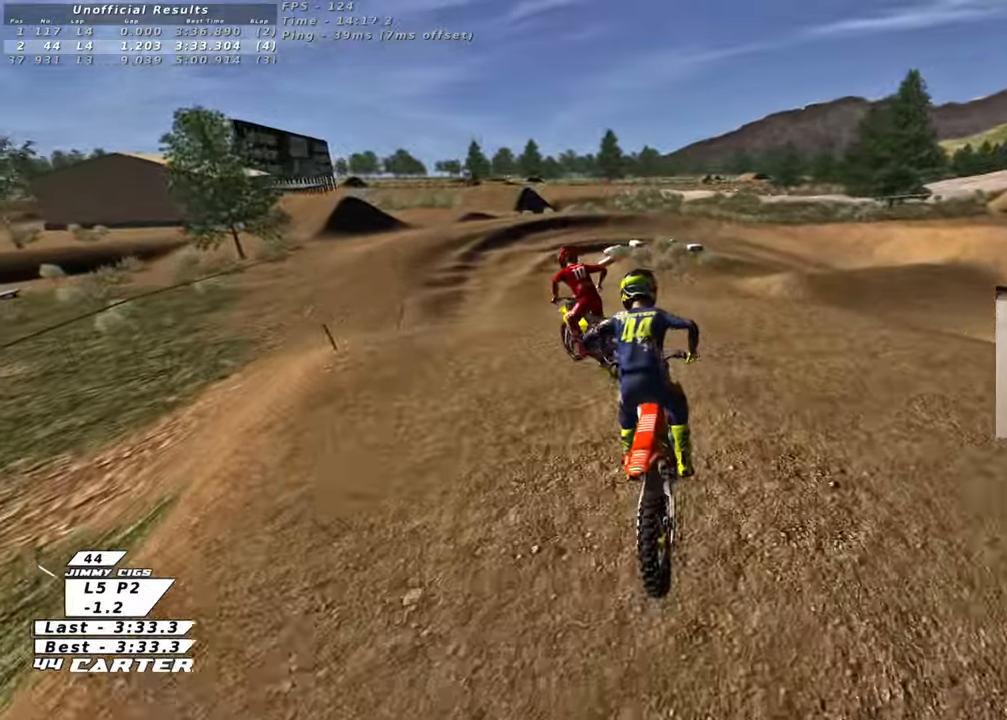
{"buttons": [], "left_stick": "center", "right_stick": "center", "events": [[167, "left_stick", "center"], [200, "R2", "down"], [417, "R2", "up"]]}
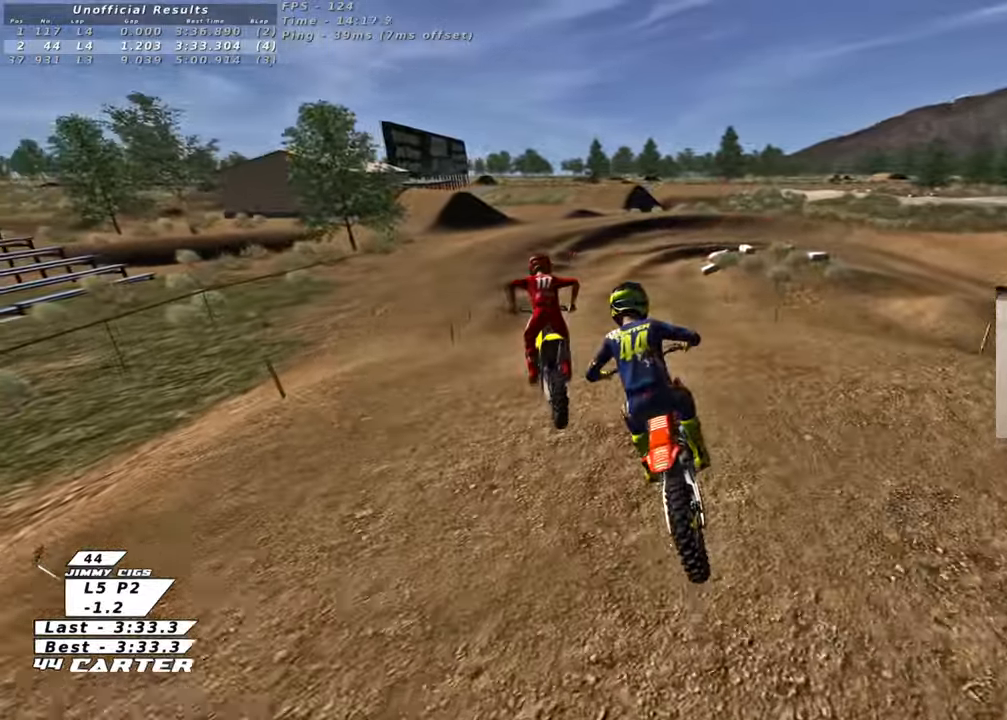
{"buttons": [], "left_stick": "center", "right_stick": "center", "events": [[150, "L2", "down"], [333, "L2", "up"]]}
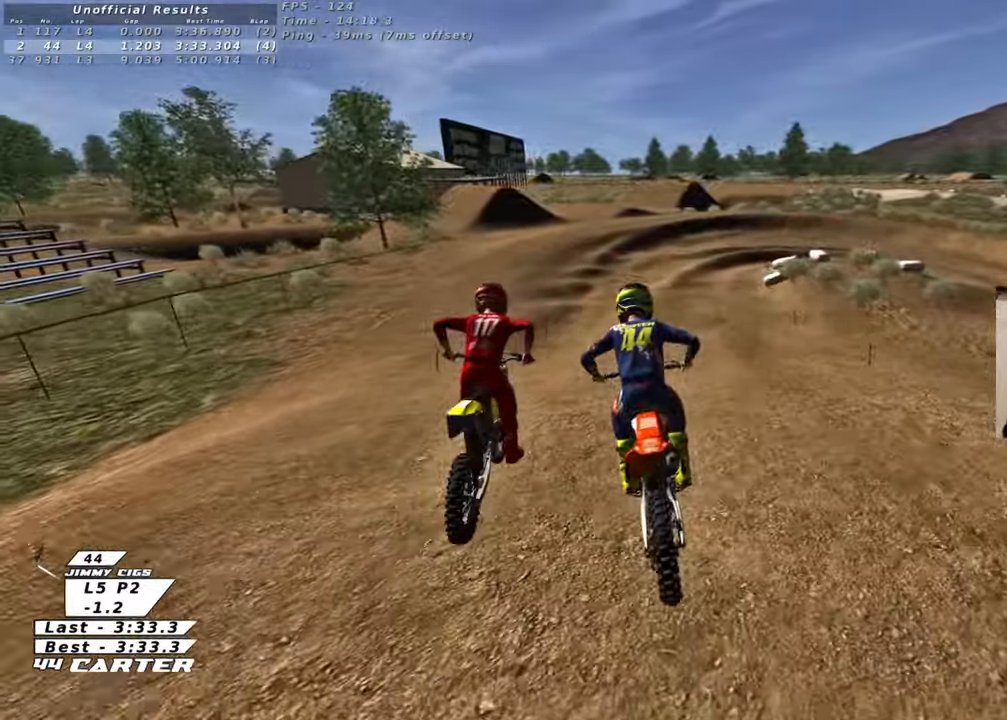
{"buttons": [], "left_stick": "center", "right_stick": "center", "events": [[17, "L2", "down"], [300, "L2", "up"]]}
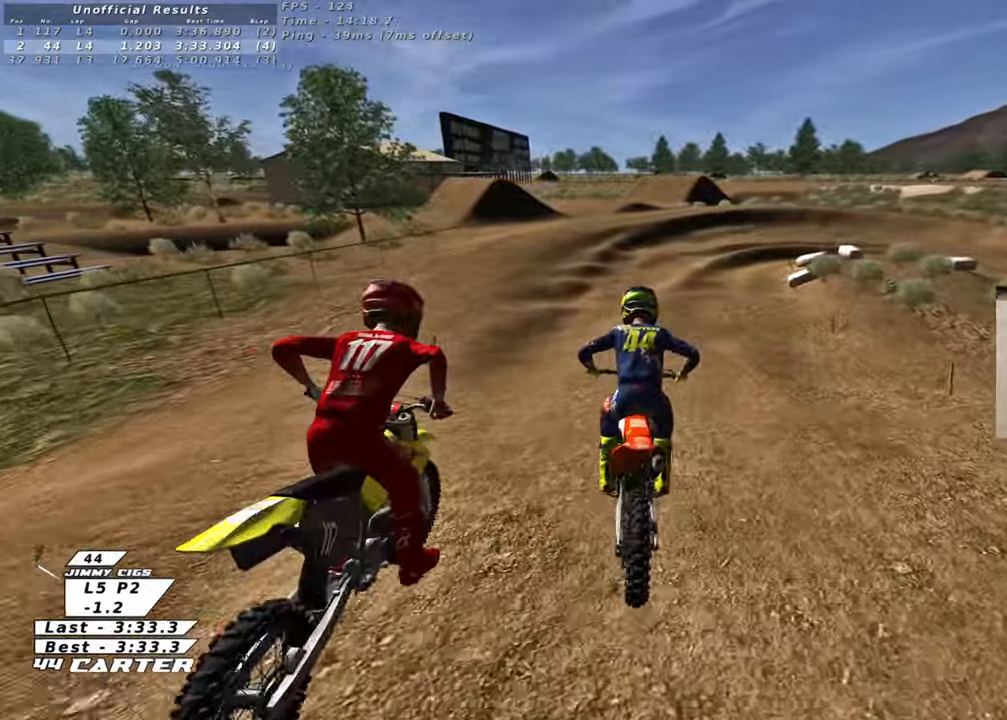
{"buttons": [], "left_stick": "center", "right_stick": "center", "events": [[300, "left_stick", "down-left"], [417, "left_stick", "center"]]}